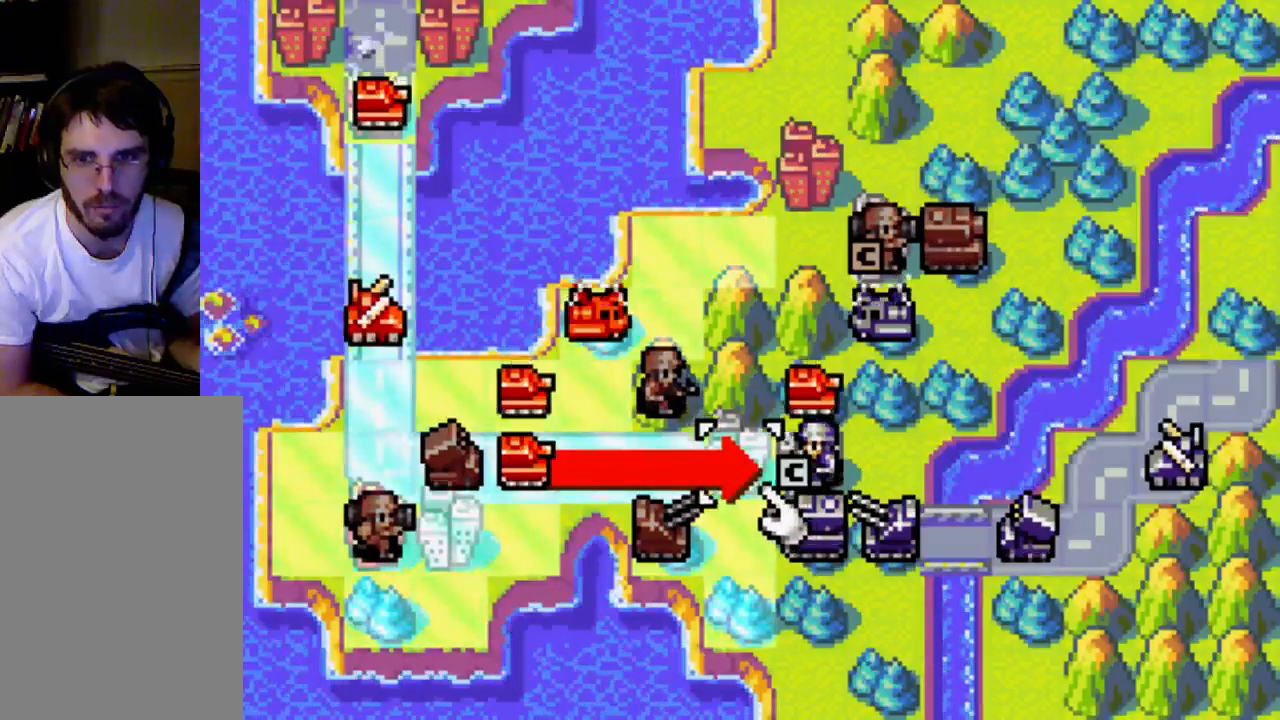
Gameplay with a controller (Xbox layout); each line is a JSON object with the inputs held at the frame after it. "events" lists button and stick changes between this image and that frame as [ms after this image, input, new state], when the widget could be followed in between. Not read: L3 R3.
{"buttons": ["B"], "left_stick": "center", "right_stick": "center", "events": [[467, "B", "down"]]}
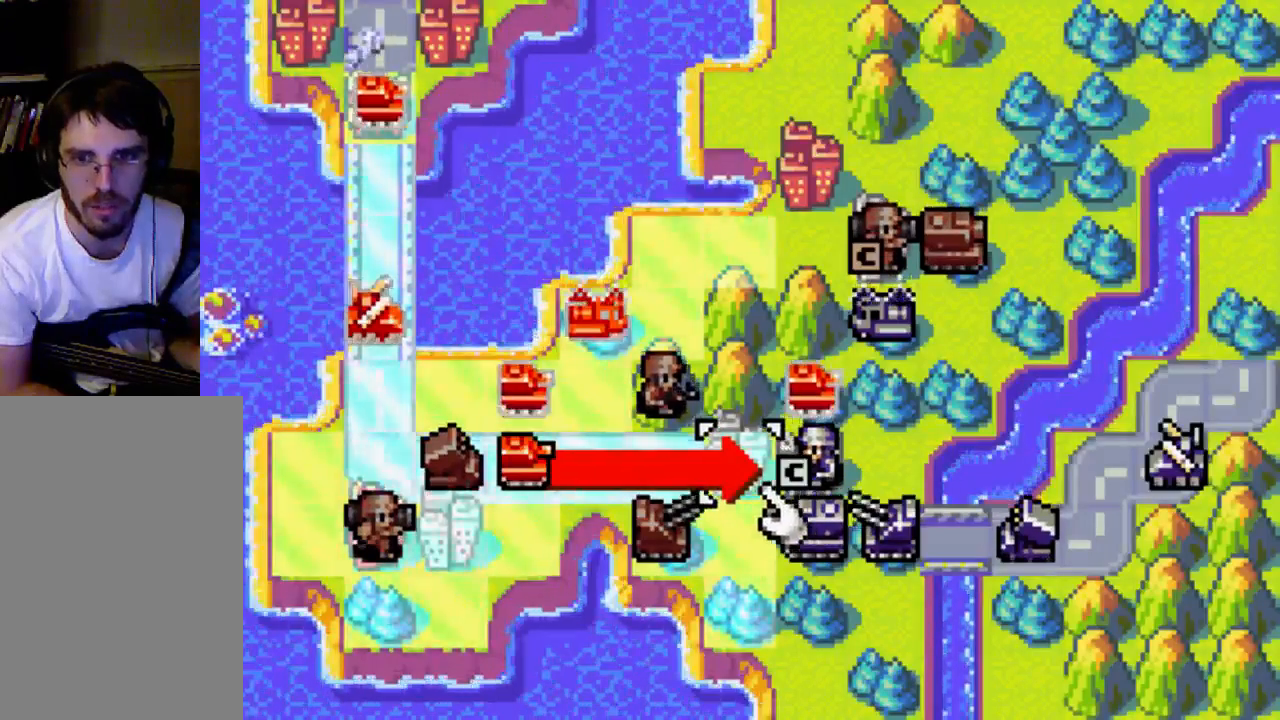
{"buttons": [], "left_stick": "center", "right_stick": "center", "events": [[200, "B", "up"]]}
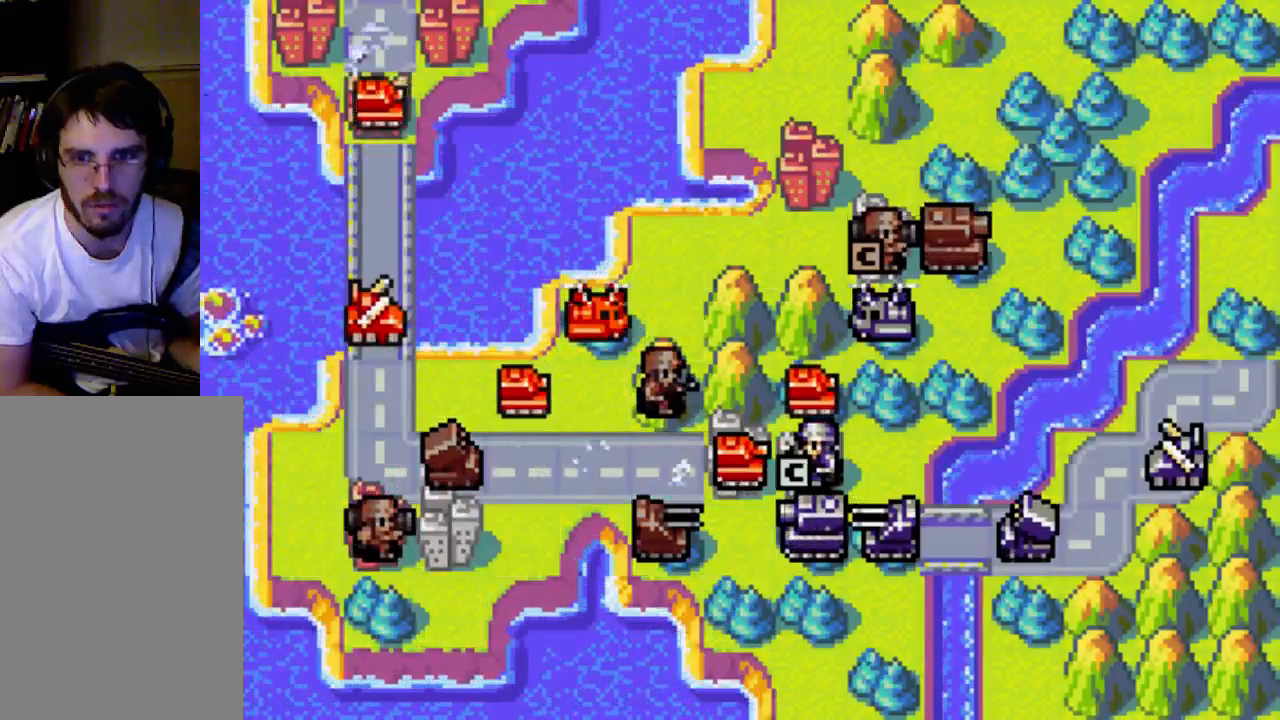
{"buttons": [], "left_stick": "center", "right_stick": "center", "events": []}
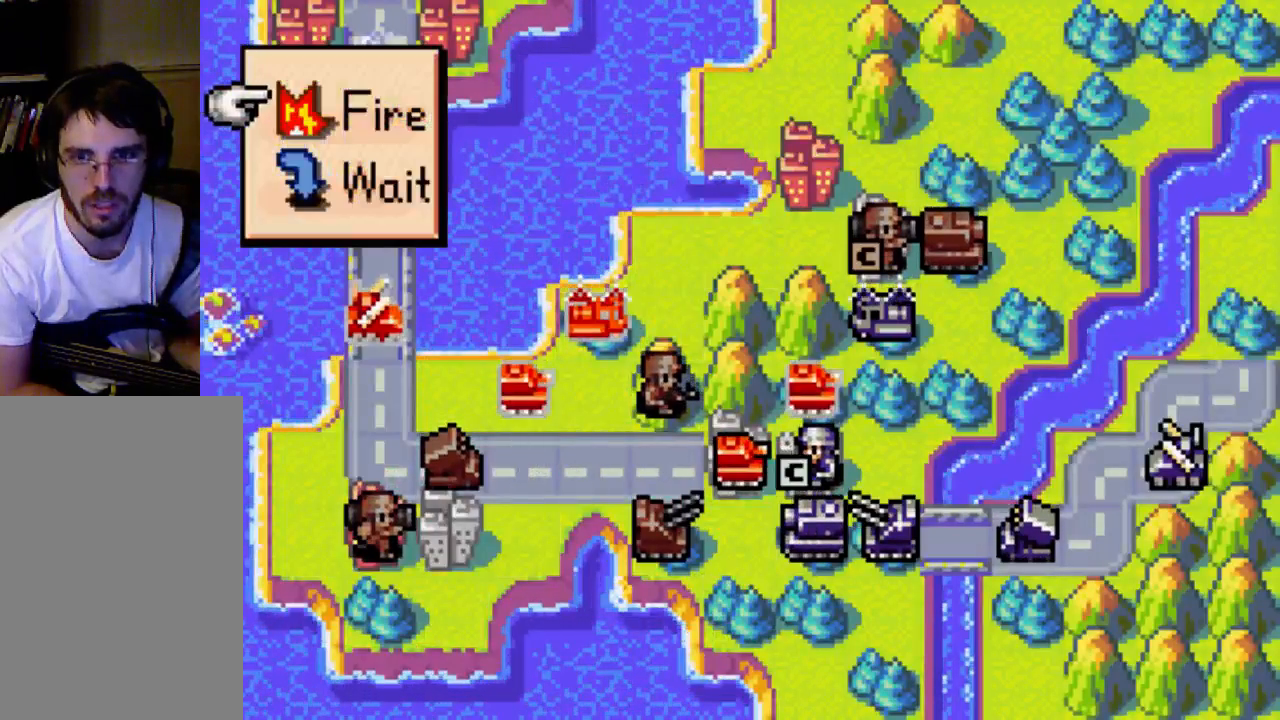
{"buttons": [], "left_stick": "center", "right_stick": "center", "events": []}
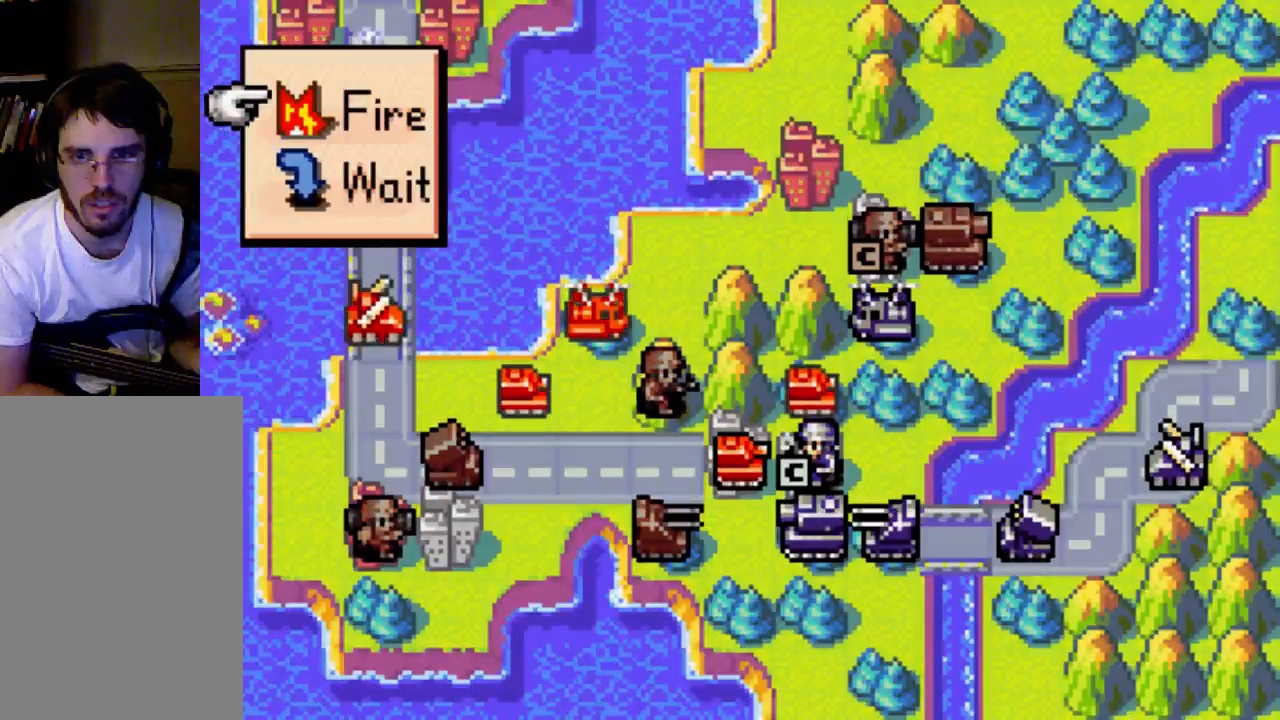
{"buttons": ["B"], "left_stick": "center", "right_stick": "center", "events": [[333, "B", "down"]]}
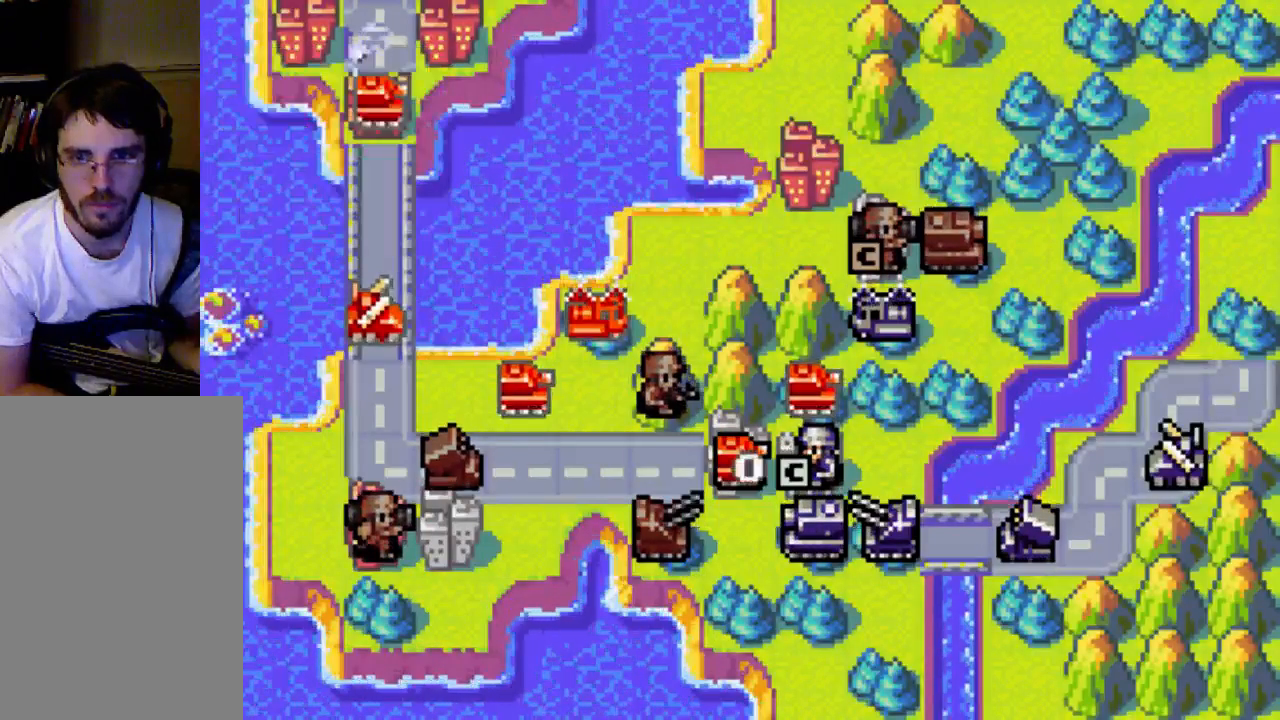
{"buttons": [], "left_stick": "center", "right_stick": "center", "events": [[100, "B", "up"]]}
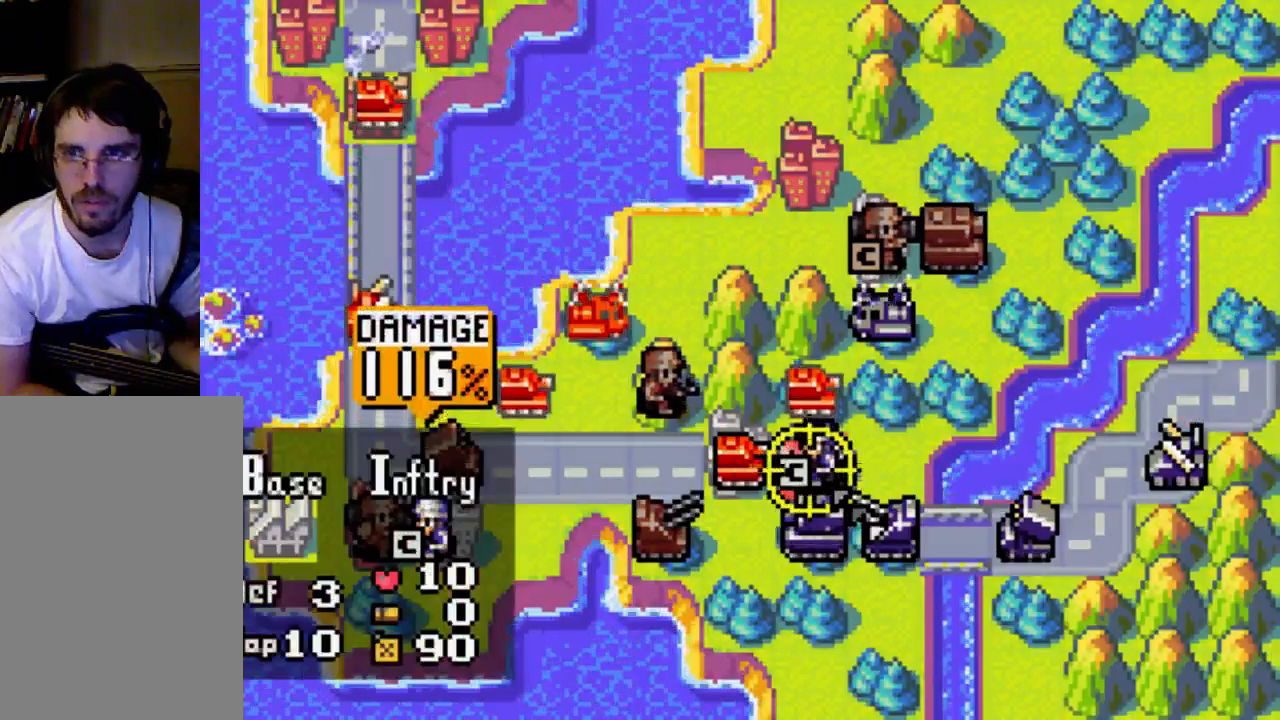
{"buttons": [], "left_stick": "center", "right_stick": "center", "events": []}
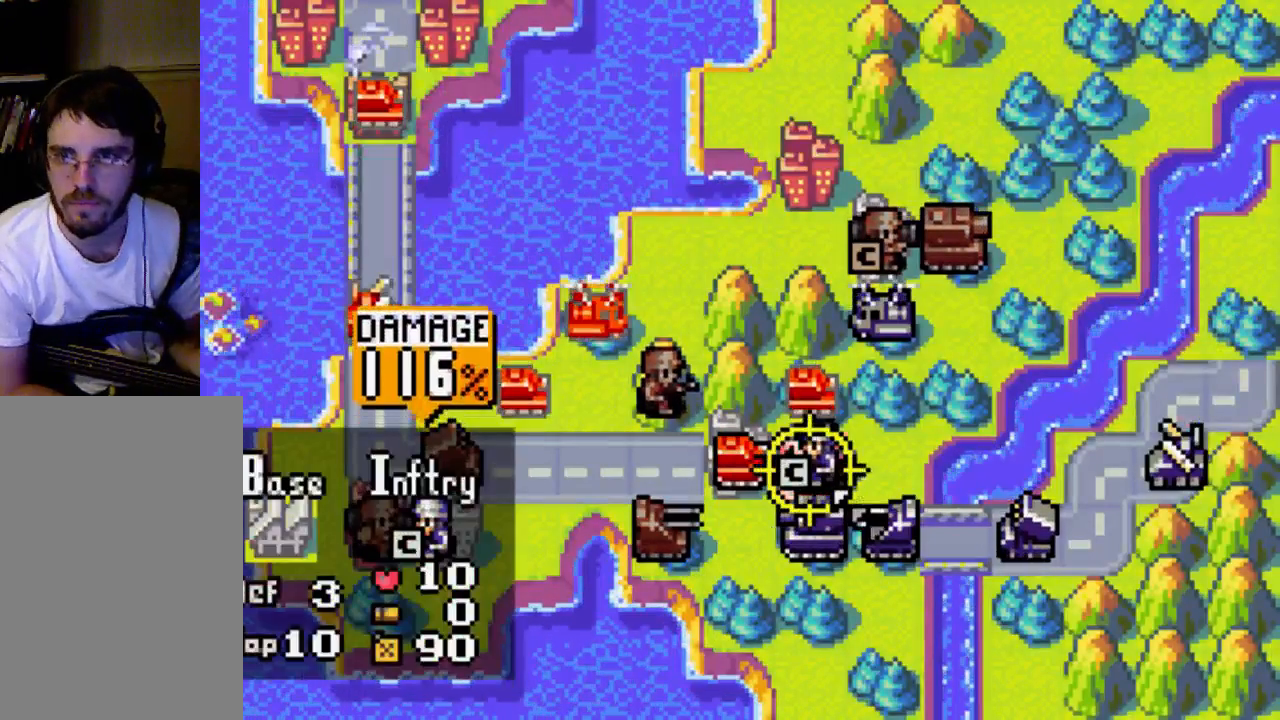
{"buttons": [], "left_stick": "center", "right_stick": "center", "events": [[167, "B", "down"], [233, "B", "up"]]}
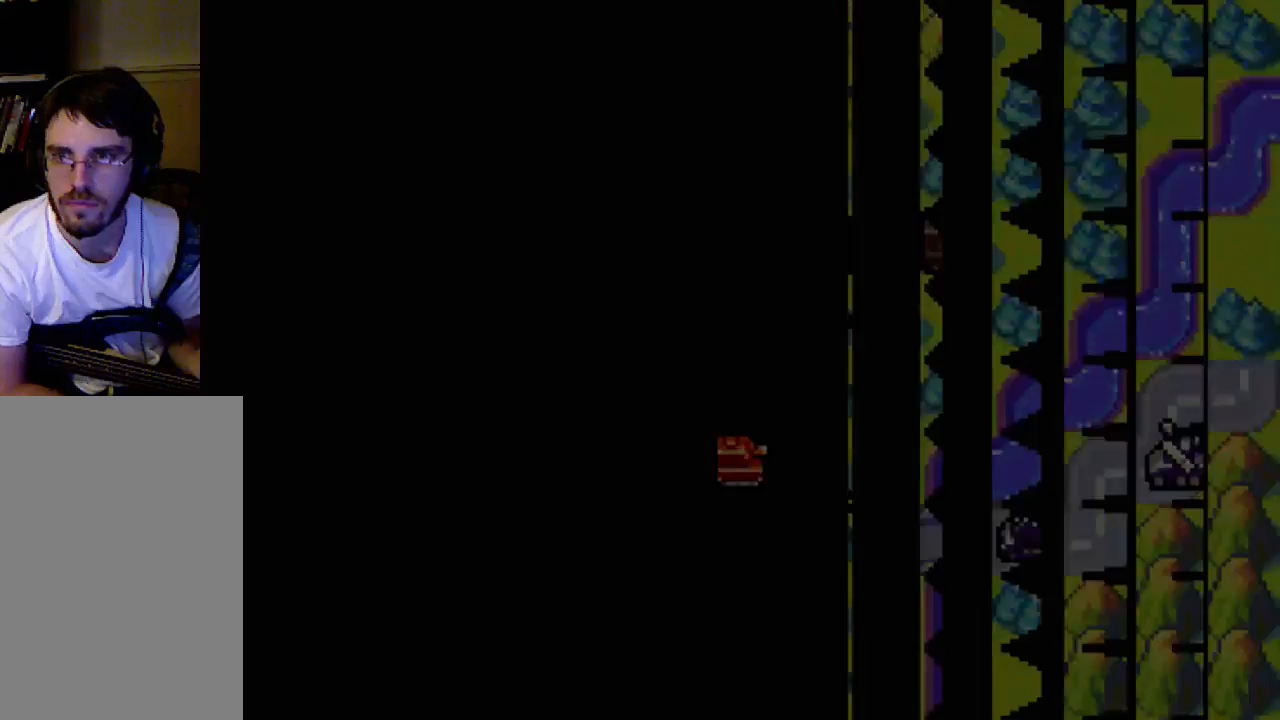
{"buttons": [], "left_stick": "center", "right_stick": "center", "events": []}